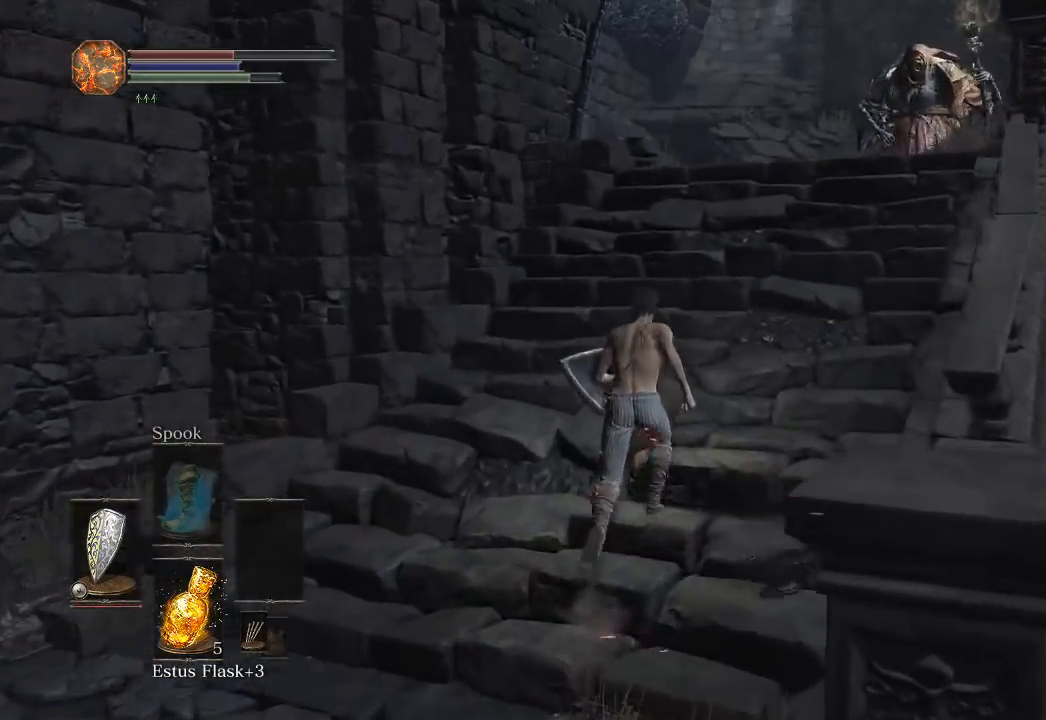
Gameplay with a controller (Xbox layout); each line is a JSON object with the inputs held at the frame after it. "button_events" lists button changes between this image and that frame as [ms after this image, input, new state], when the widget could be followed in between (sticks are given only as held states). Not read: START.
{"buttons": ["B"], "left_stick": "up", "right_stick": "center", "button_events": []}
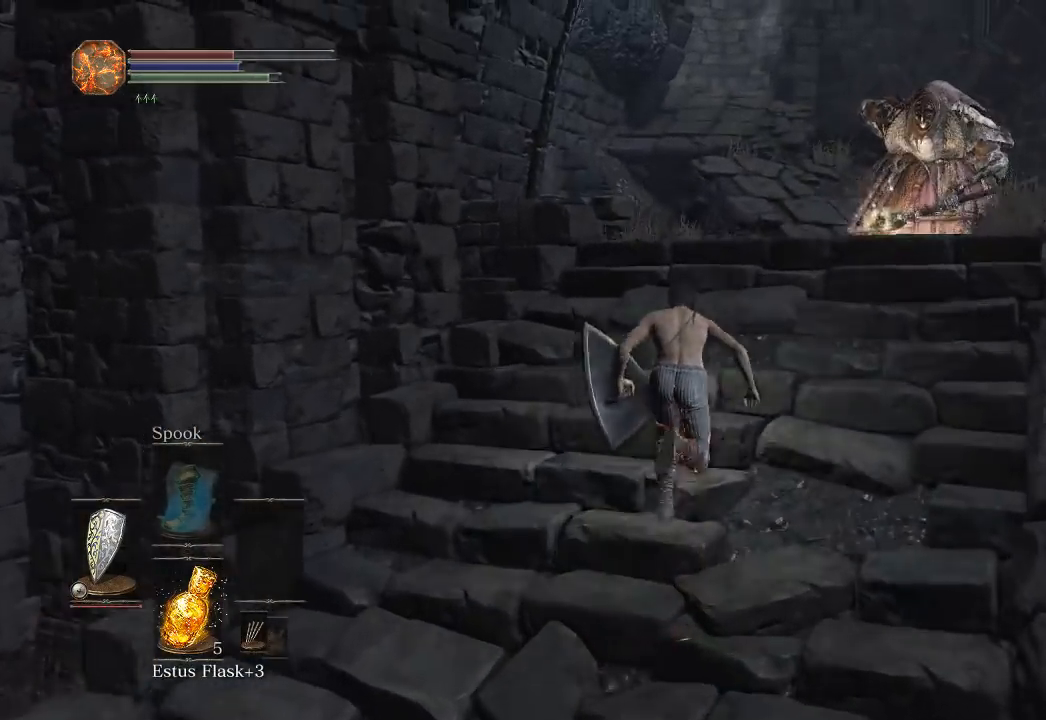
{"buttons": ["B"], "left_stick": "up", "right_stick": "down-left", "button_events": []}
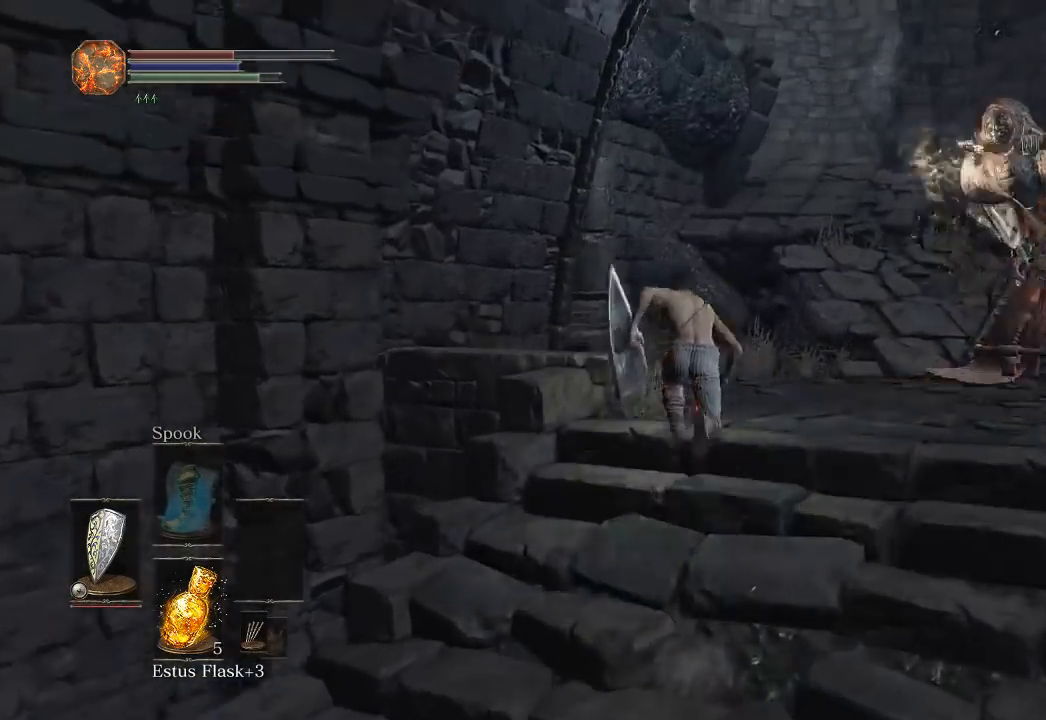
{"buttons": ["B"], "left_stick": "up", "right_stick": "down-left", "button_events": []}
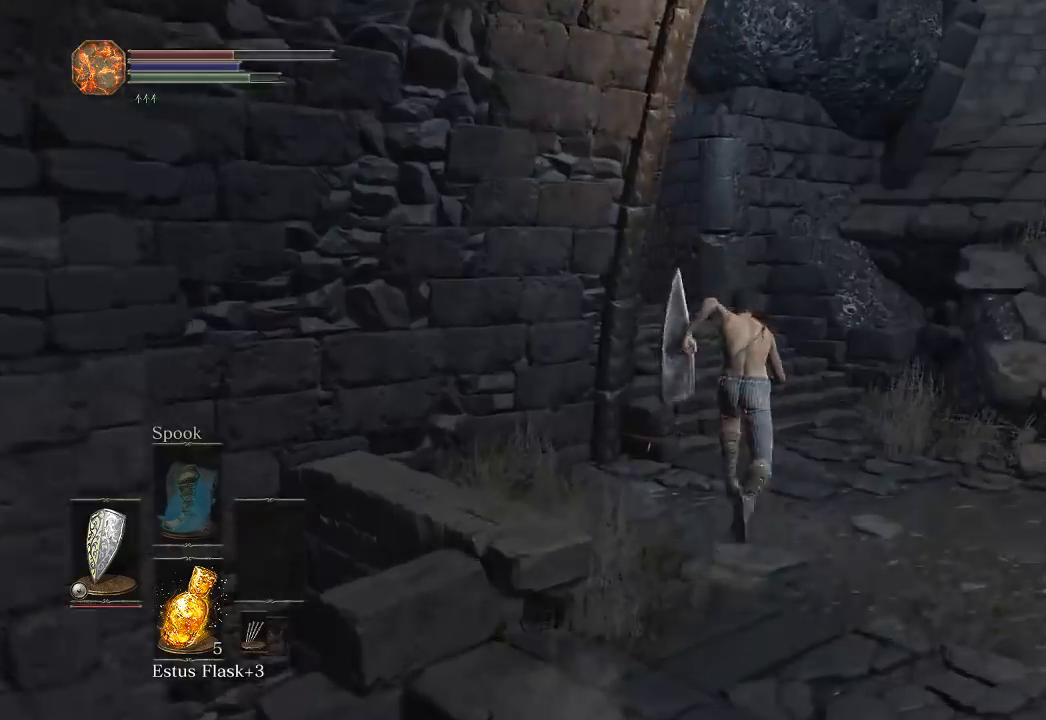
{"buttons": ["B"], "left_stick": "up", "right_stick": "left", "button_events": []}
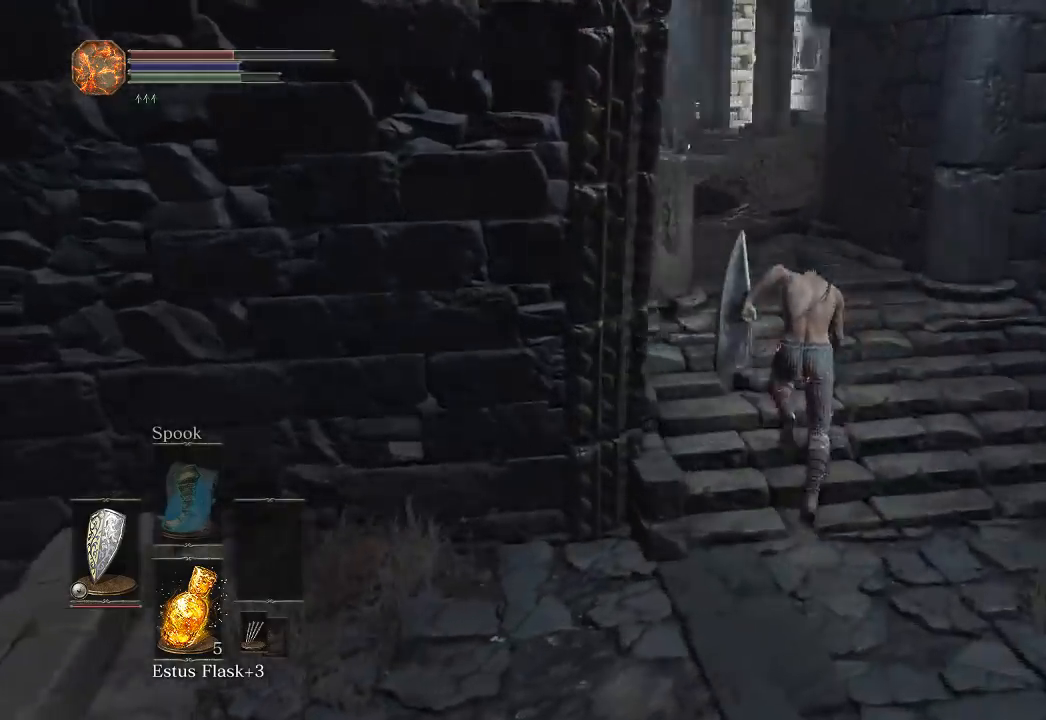
{"buttons": ["B"], "left_stick": "up", "right_stick": "center", "button_events": []}
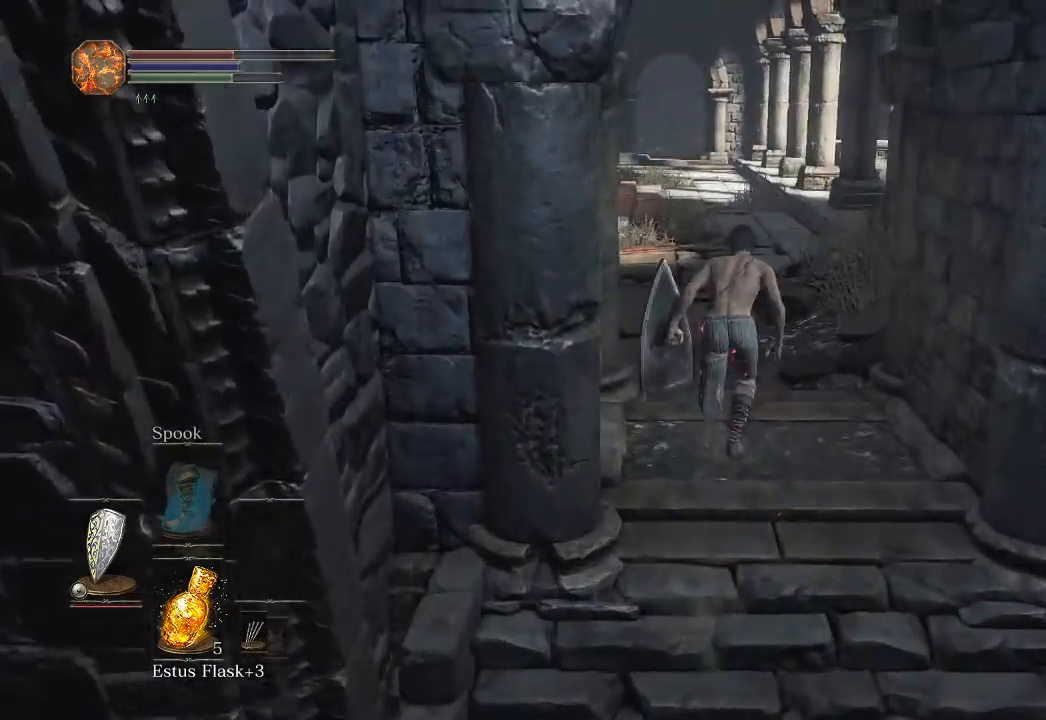
{"buttons": ["B"], "left_stick": "up", "right_stick": "center", "button_events": []}
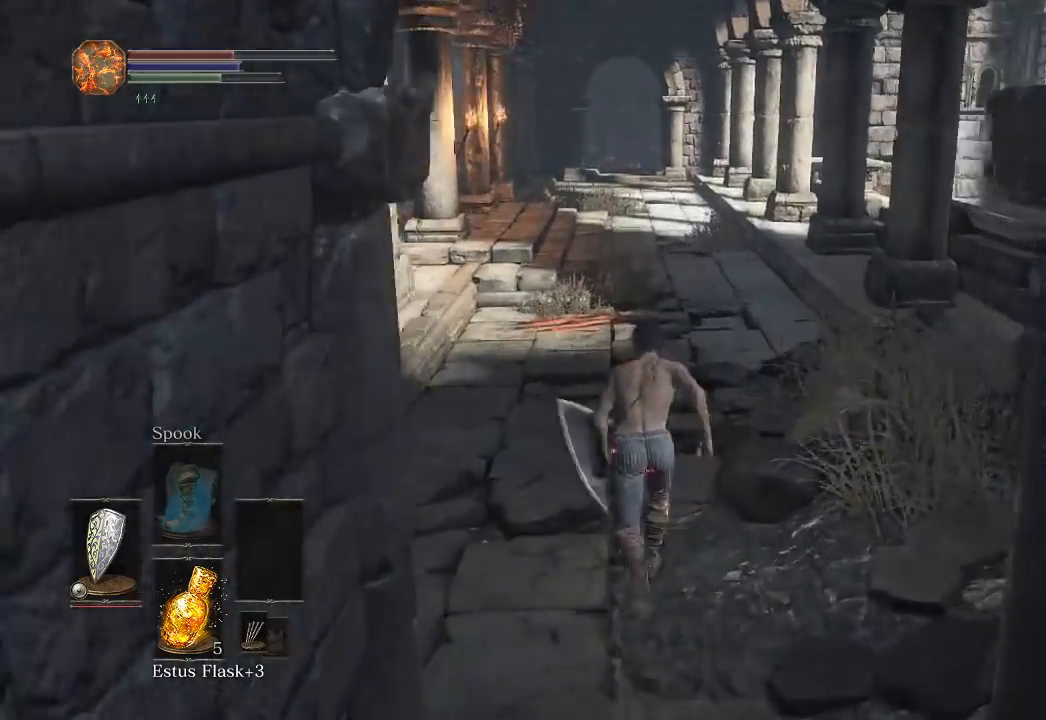
{"buttons": ["B"], "left_stick": "up", "right_stick": "center", "button_events": []}
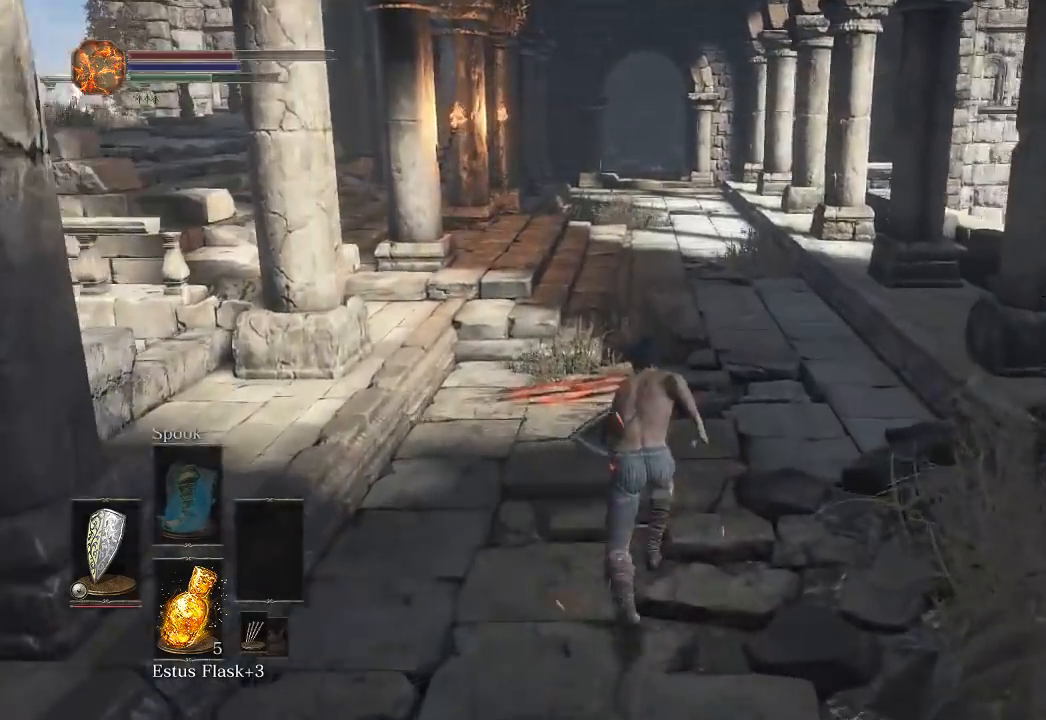
{"buttons": ["B"], "left_stick": "up", "right_stick": "center", "button_events": []}
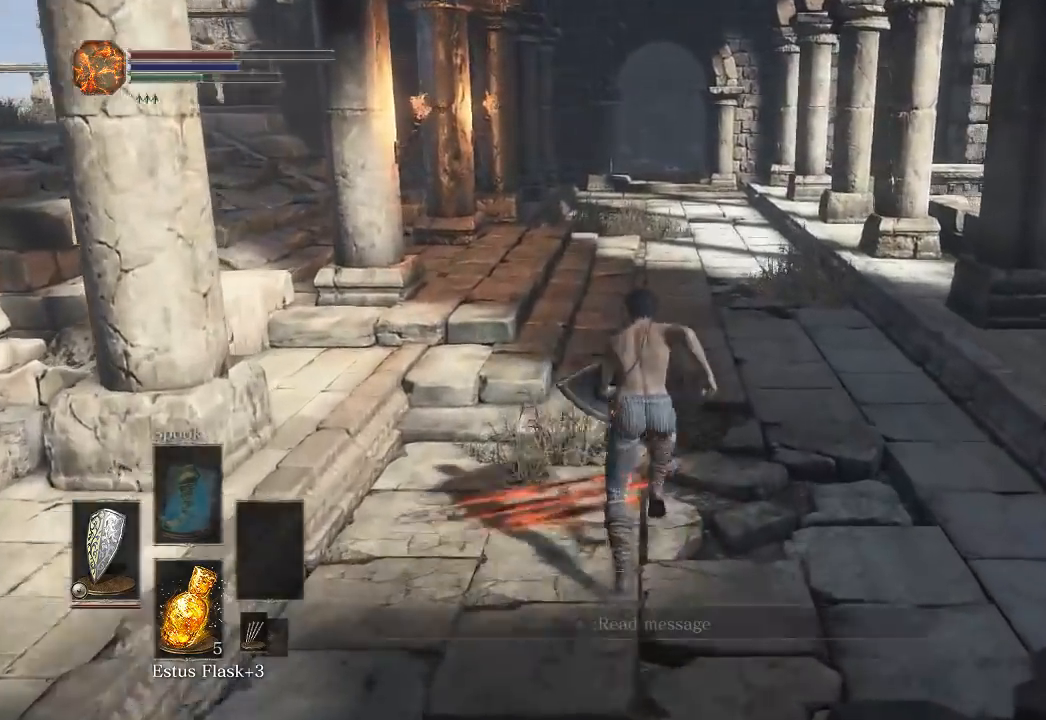
{"buttons": ["B"], "left_stick": "up", "right_stick": "center", "button_events": []}
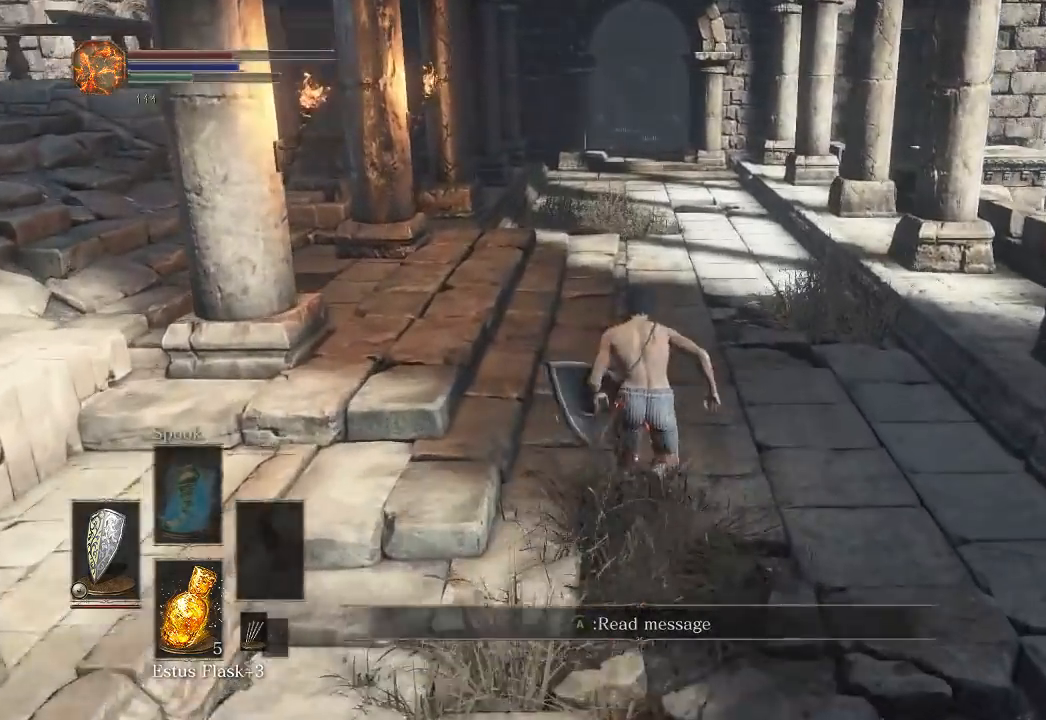
{"buttons": ["B"], "left_stick": "up", "right_stick": "center", "button_events": []}
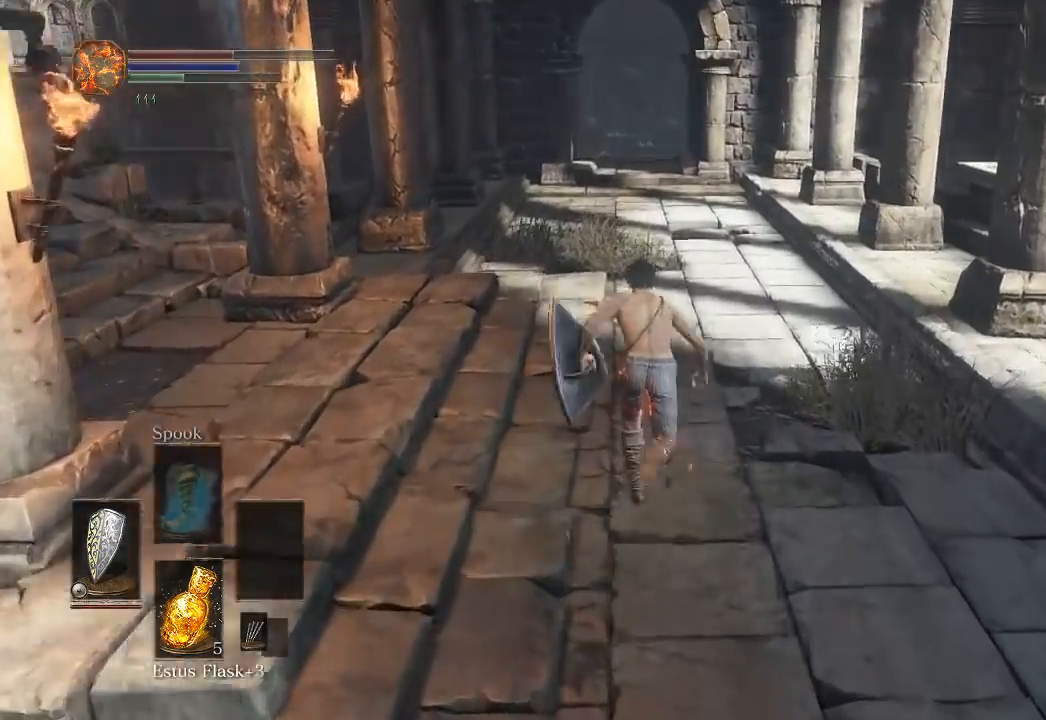
{"buttons": ["B"], "left_stick": "up", "right_stick": "center", "button_events": []}
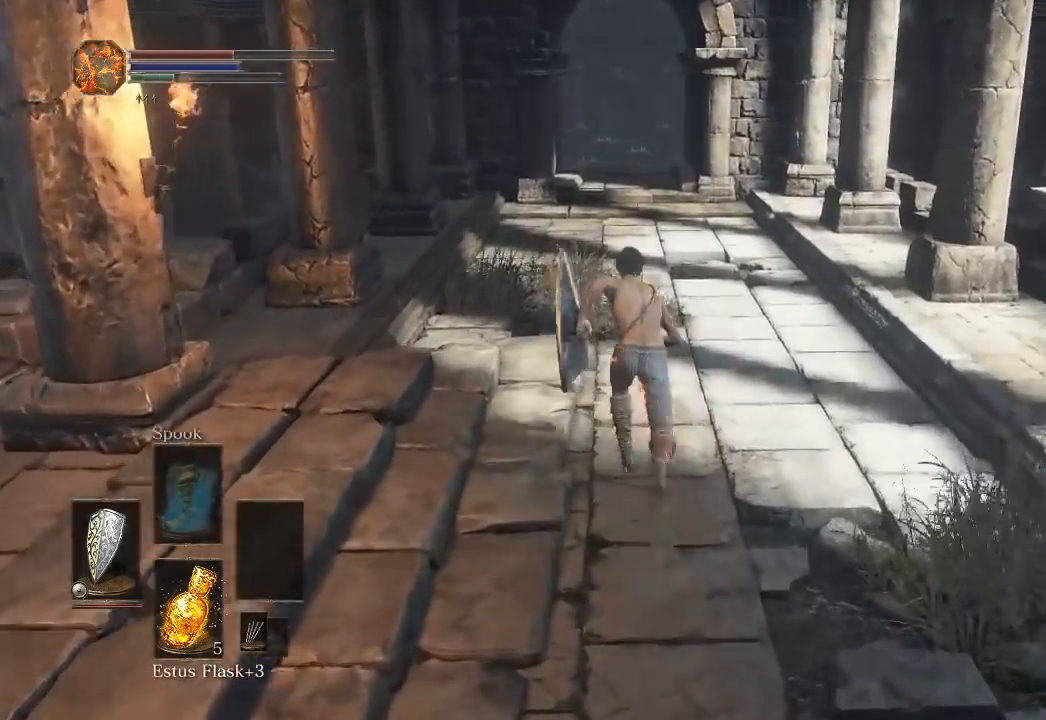
{"buttons": ["B"], "left_stick": "up", "right_stick": "center", "button_events": []}
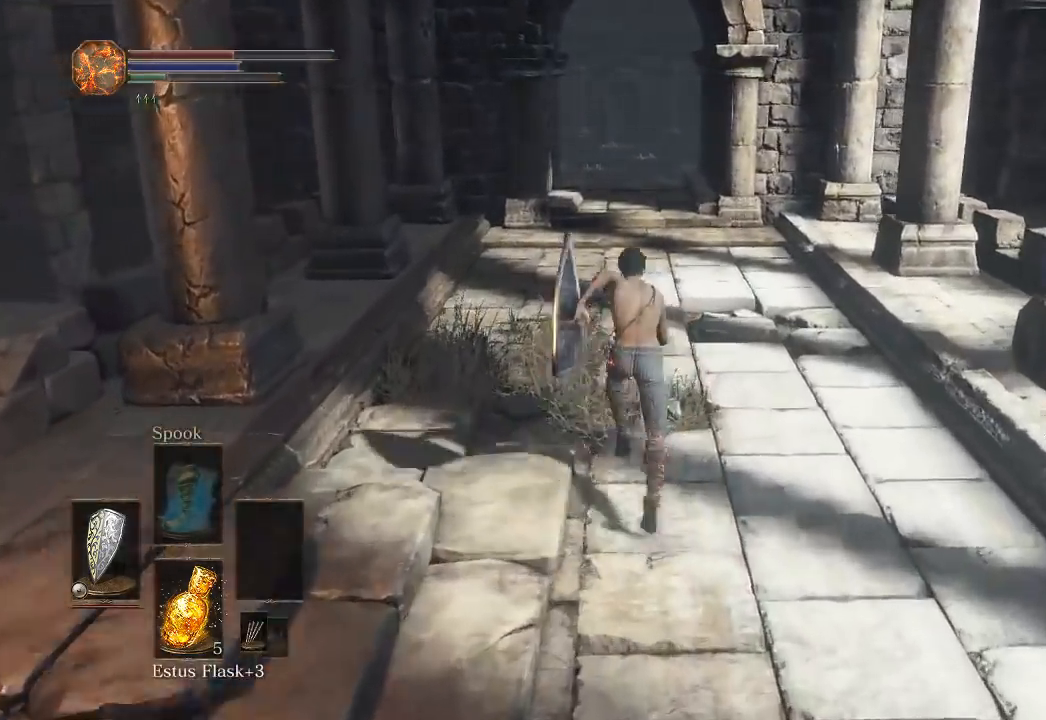
{"buttons": ["B"], "left_stick": "up", "right_stick": "center", "button_events": []}
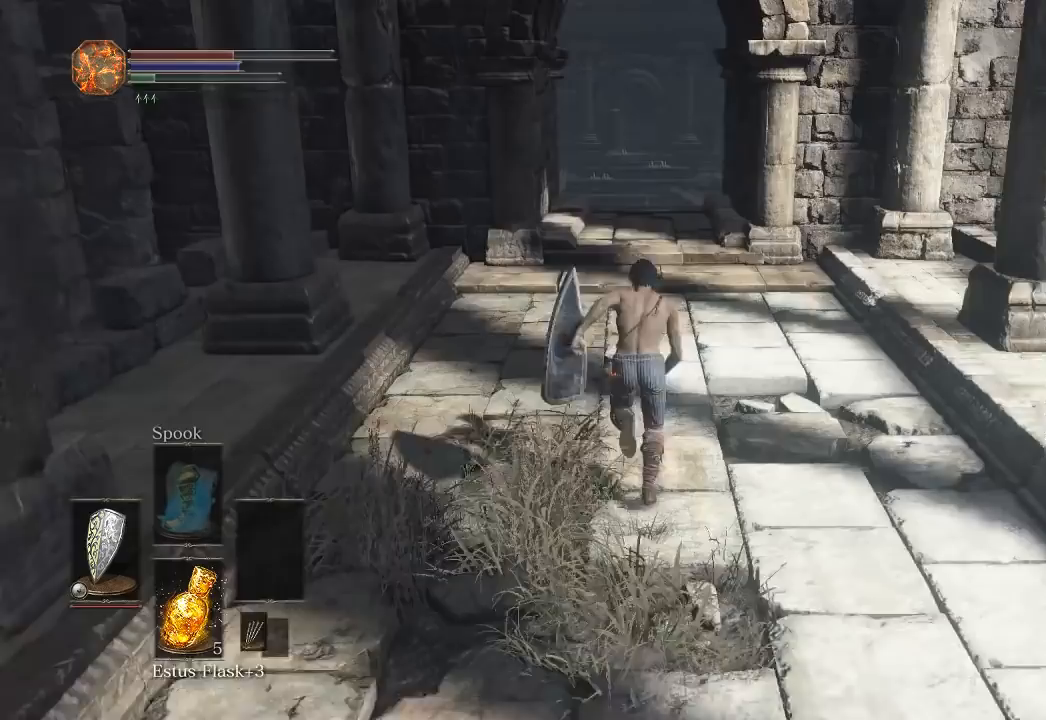
{"buttons": ["B"], "left_stick": "up", "right_stick": "center", "button_events": []}
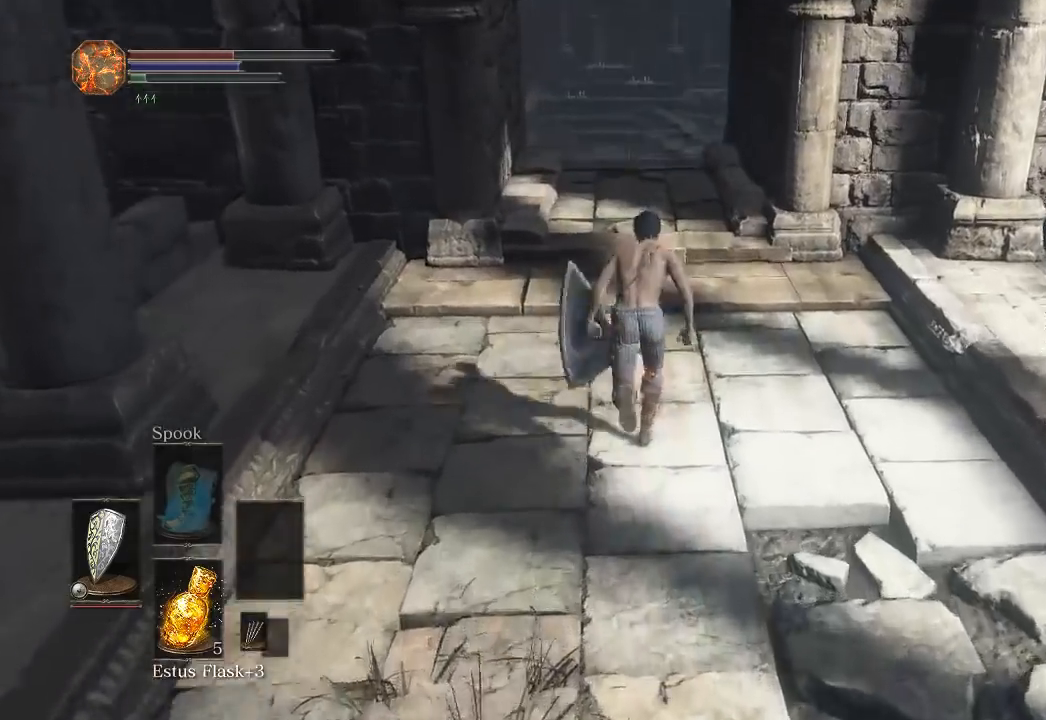
{"buttons": ["B"], "left_stick": "up", "right_stick": "center", "button_events": [[83, "B", "up"], [150, "B", "down"]]}
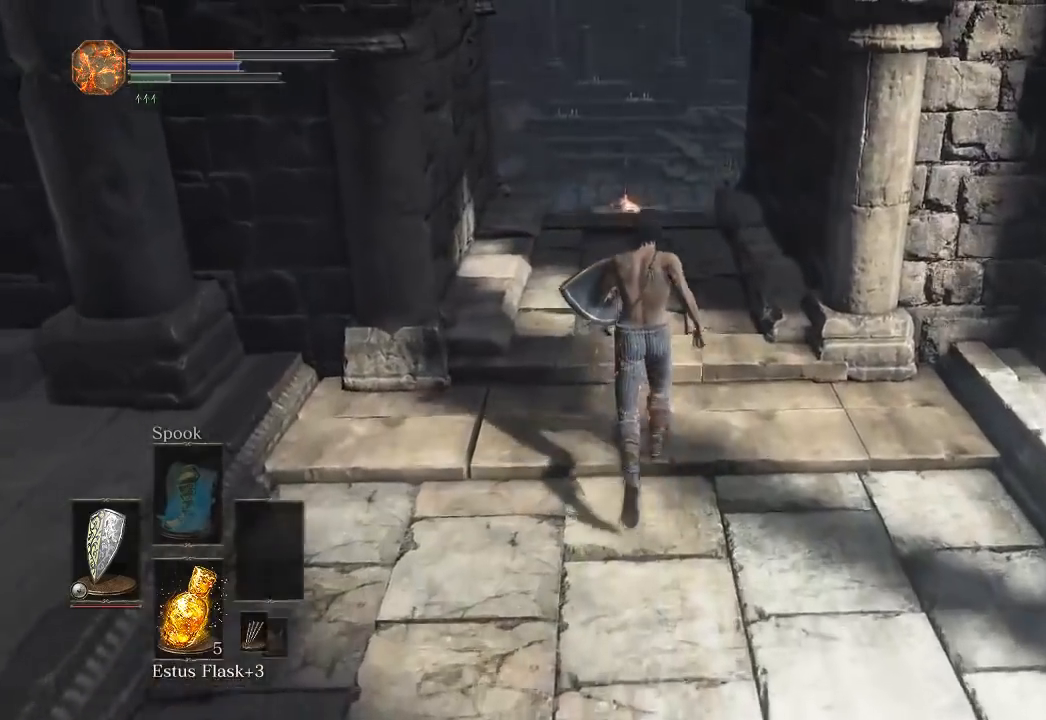
{"buttons": ["B"], "left_stick": "up", "right_stick": "center", "button_events": []}
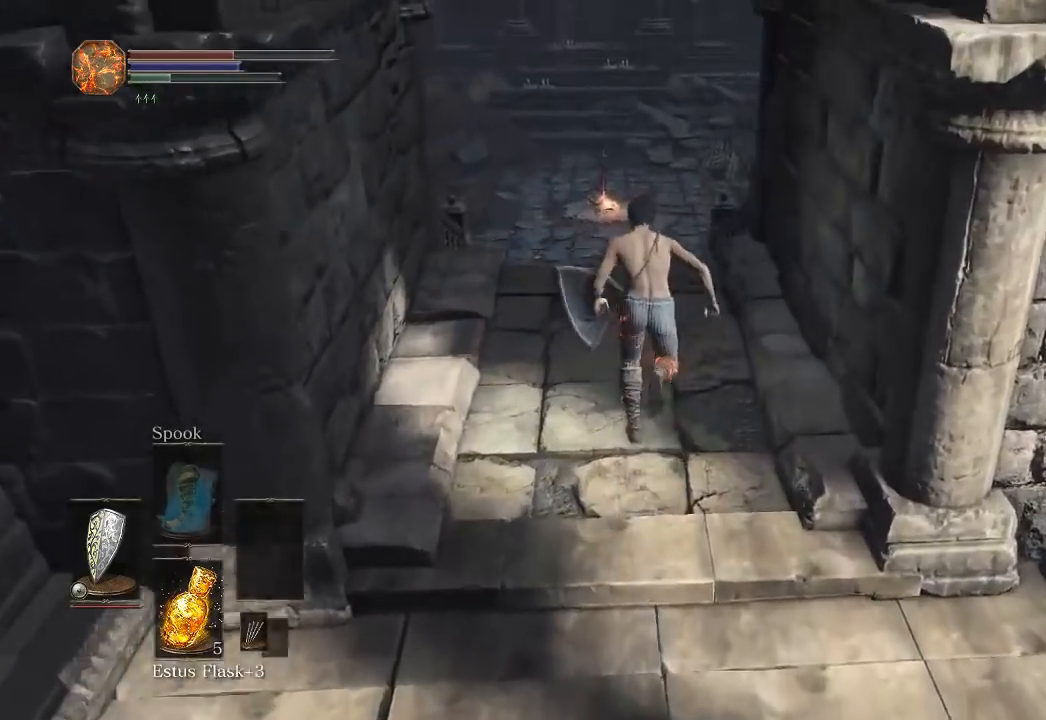
{"buttons": ["B", "DPAD_DOWN"], "left_stick": "up", "right_stick": "center", "button_events": [[300, "DPAD_DOWN", "down"], [383, "DPAD_DOWN", "up"], [450, "DPAD_DOWN", "down"]]}
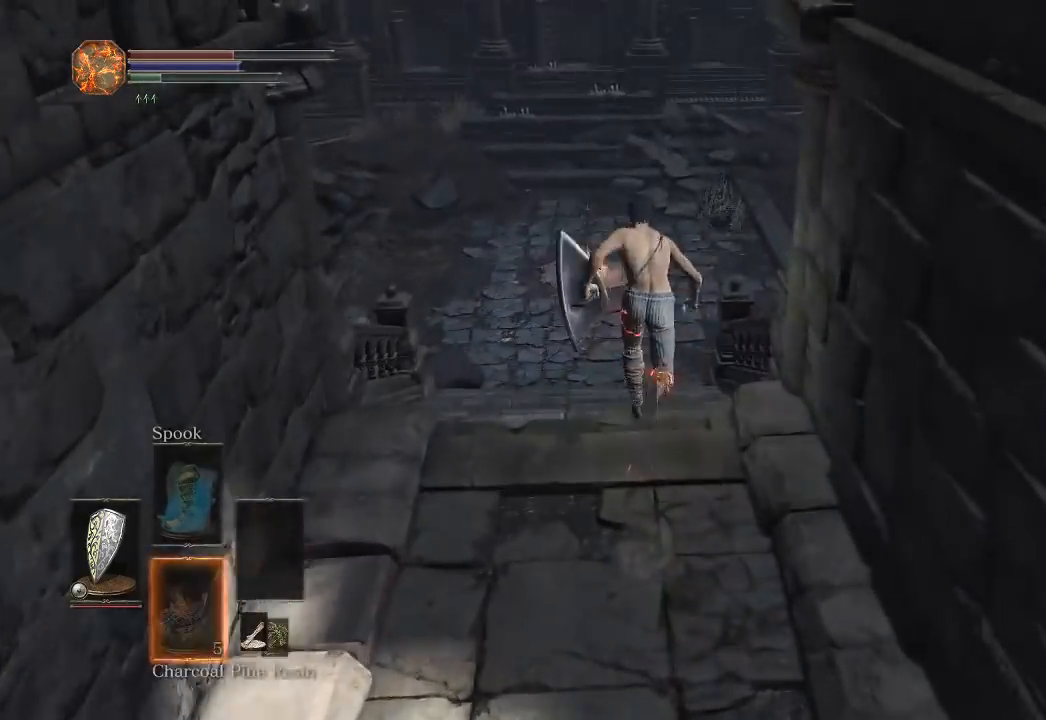
{"buttons": ["B"], "left_stick": "up", "right_stick": "center", "button_events": [[33, "DPAD_DOWN", "up"], [100, "DPAD_DOWN", "down"], [200, "DPAD_DOWN", "up"]]}
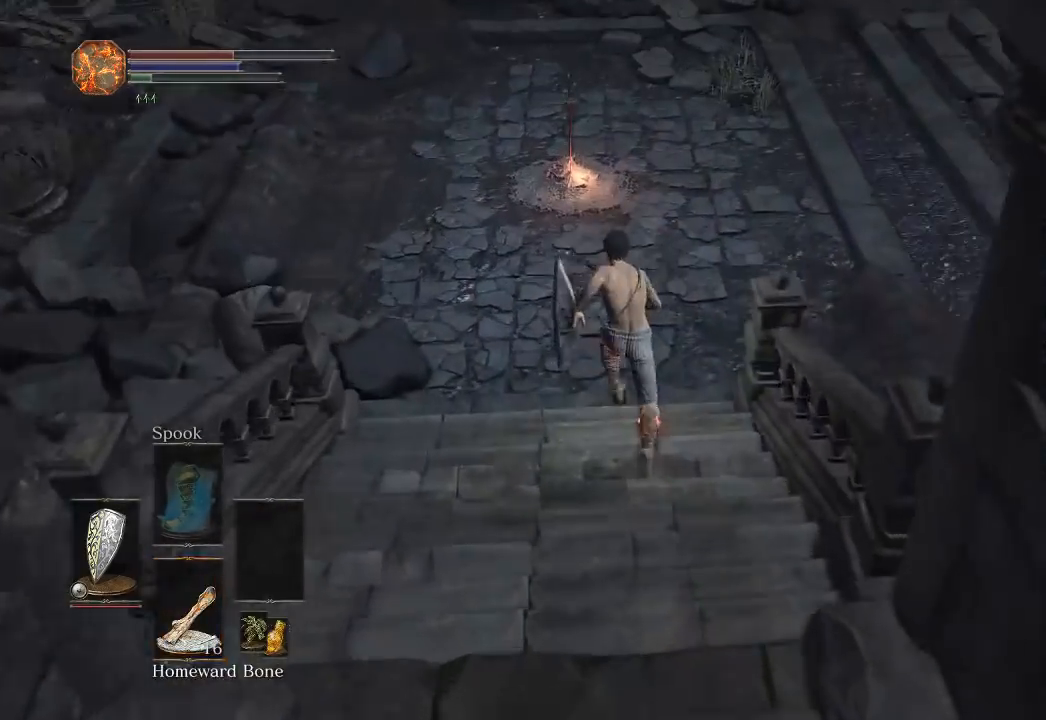
{"buttons": ["B"], "left_stick": "up", "right_stick": "center", "button_events": []}
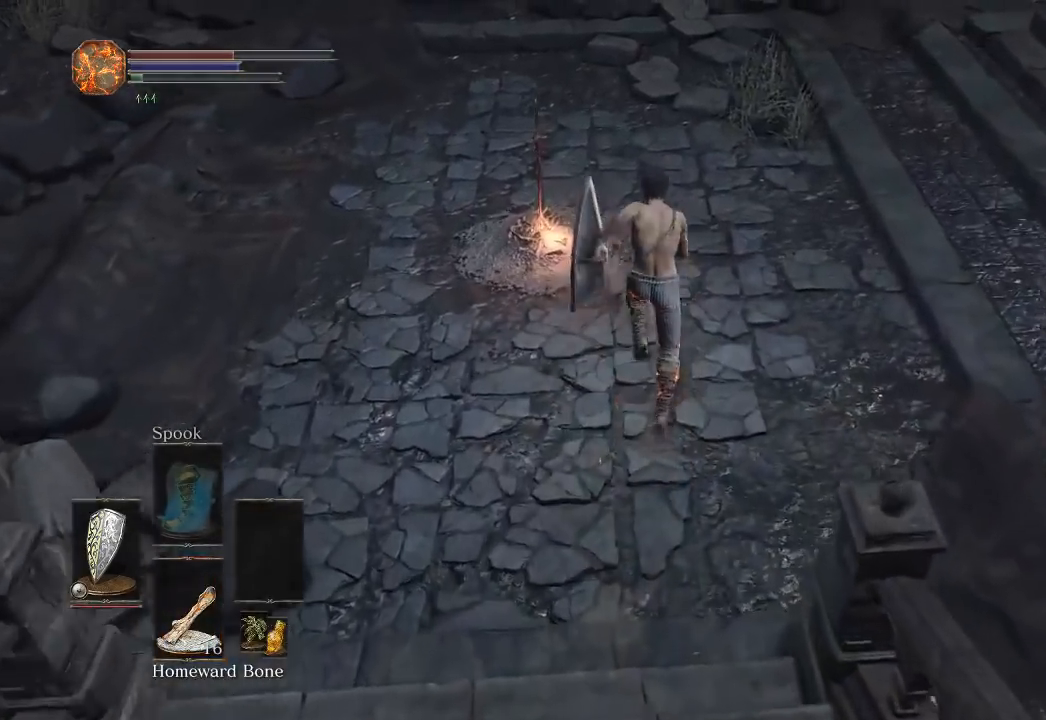
{"buttons": ["A"], "left_stick": "center", "right_stick": "center", "button_events": [[50, "B", "up"], [150, "A", "down"], [217, "A", "up"], [283, "A", "down"], [367, "A", "up"], [450, "A", "down"]]}
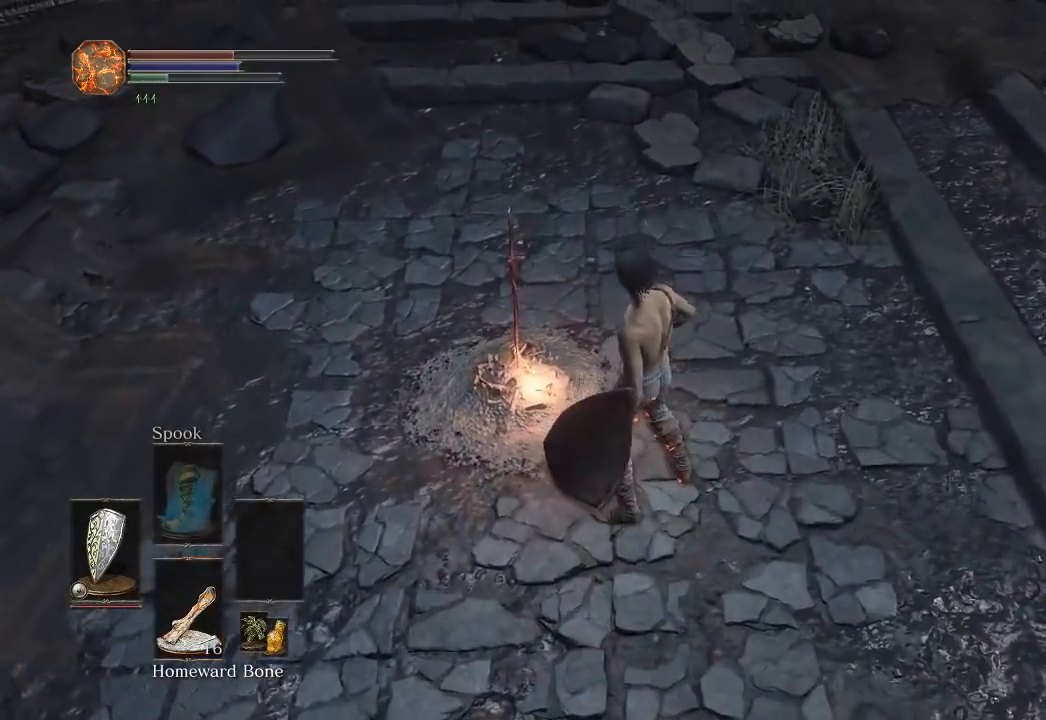
{"buttons": [], "left_stick": "center", "right_stick": "center", "button_events": [[33, "A", "up"], [100, "A", "down"], [183, "A", "up"]]}
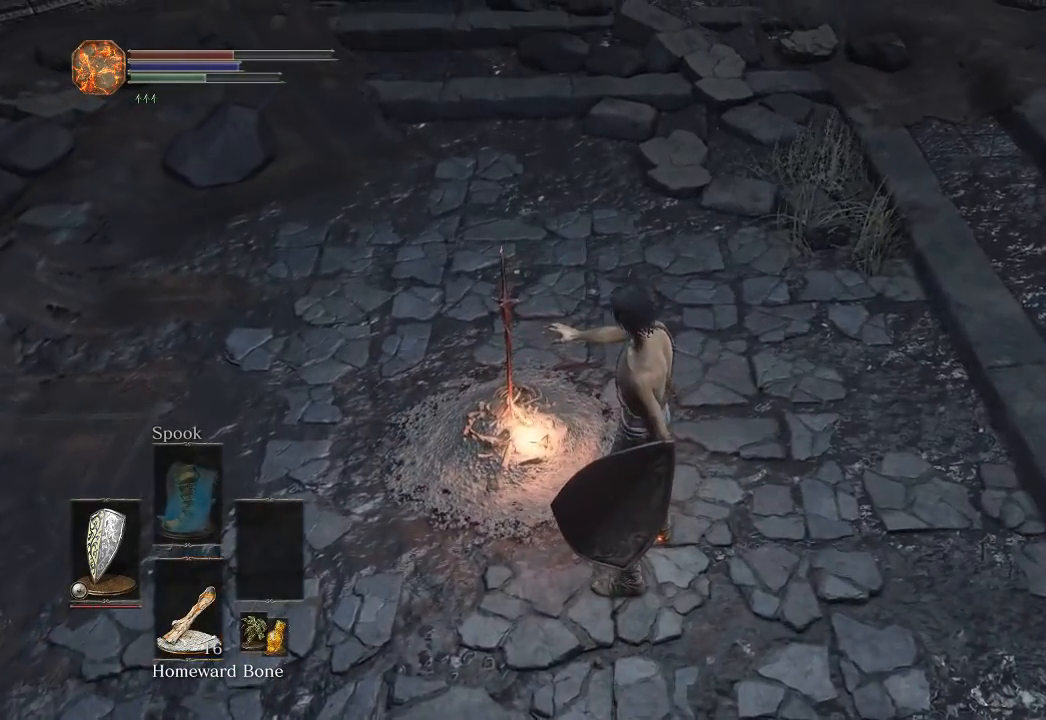
{"buttons": [], "left_stick": "center", "right_stick": "center", "button_events": []}
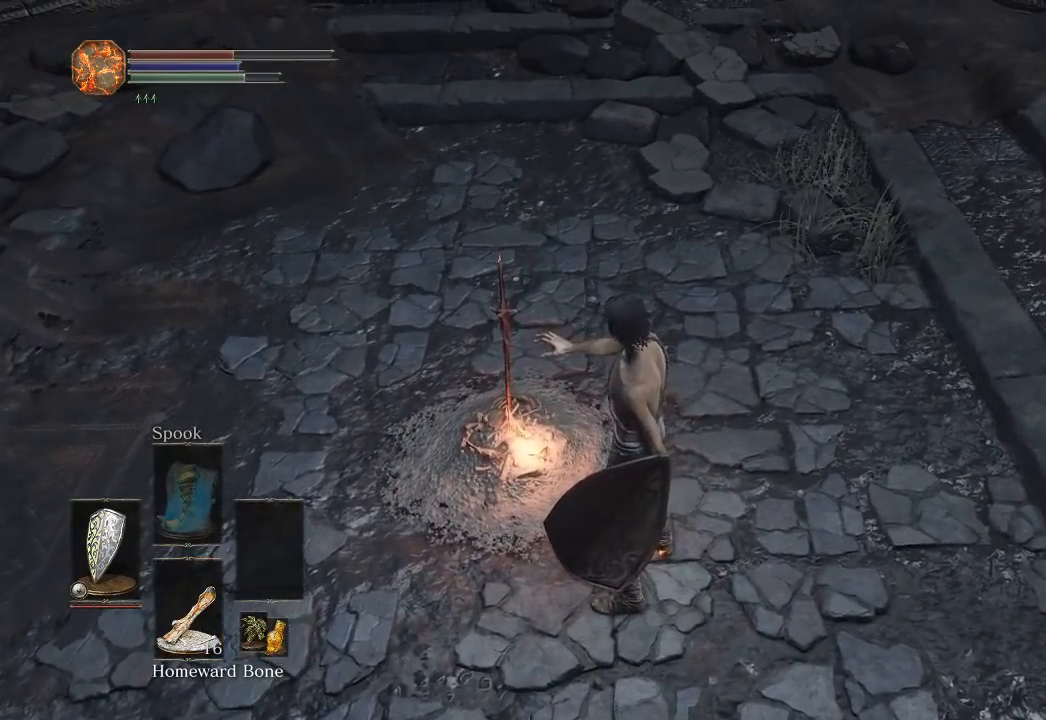
{"buttons": [], "left_stick": "center", "right_stick": "center", "button_events": []}
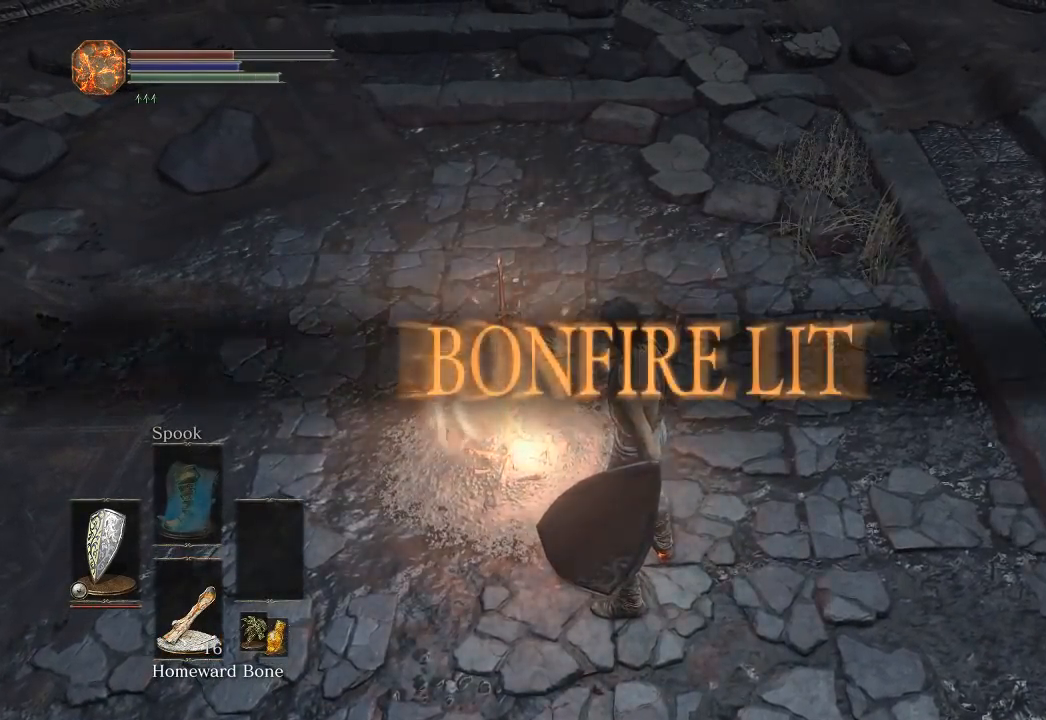
{"buttons": [], "left_stick": "center", "right_stick": "center", "button_events": []}
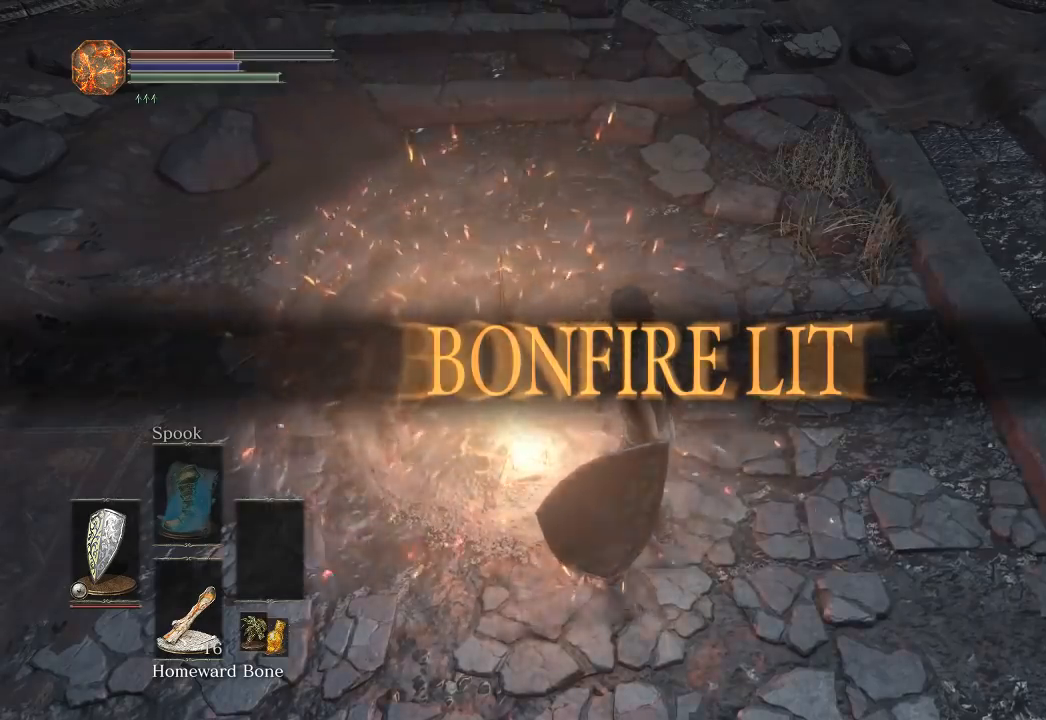
{"buttons": ["B"], "left_stick": "up", "right_stick": "center", "button_events": [[483, "B", "down"]]}
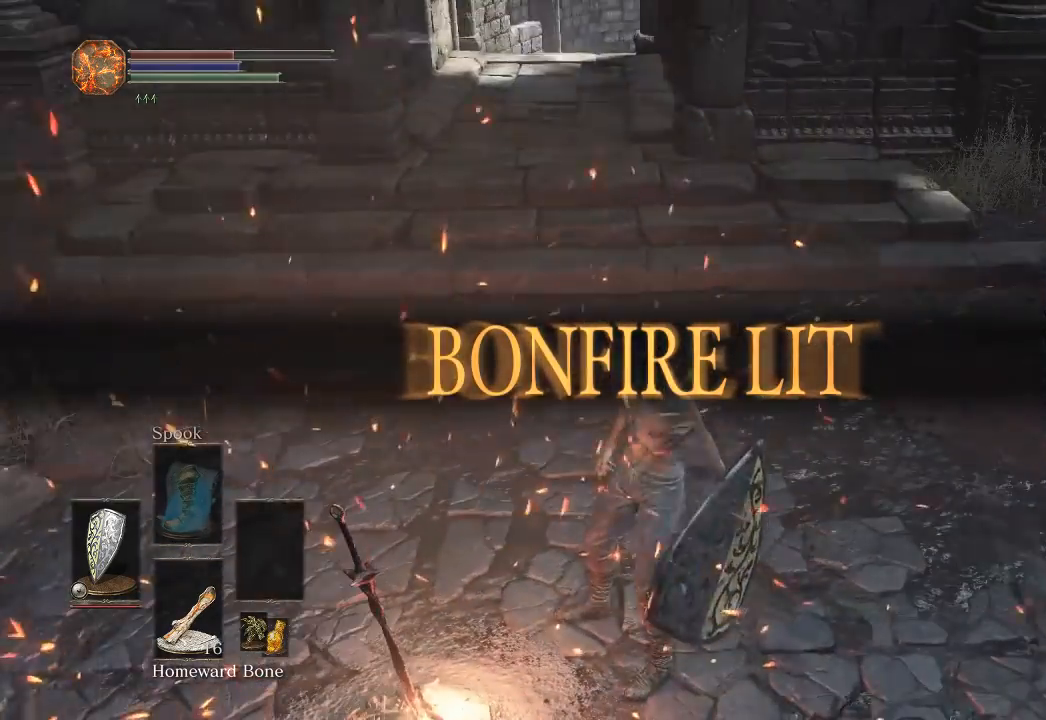
{"buttons": ["B"], "left_stick": "up", "right_stick": "center", "button_events": []}
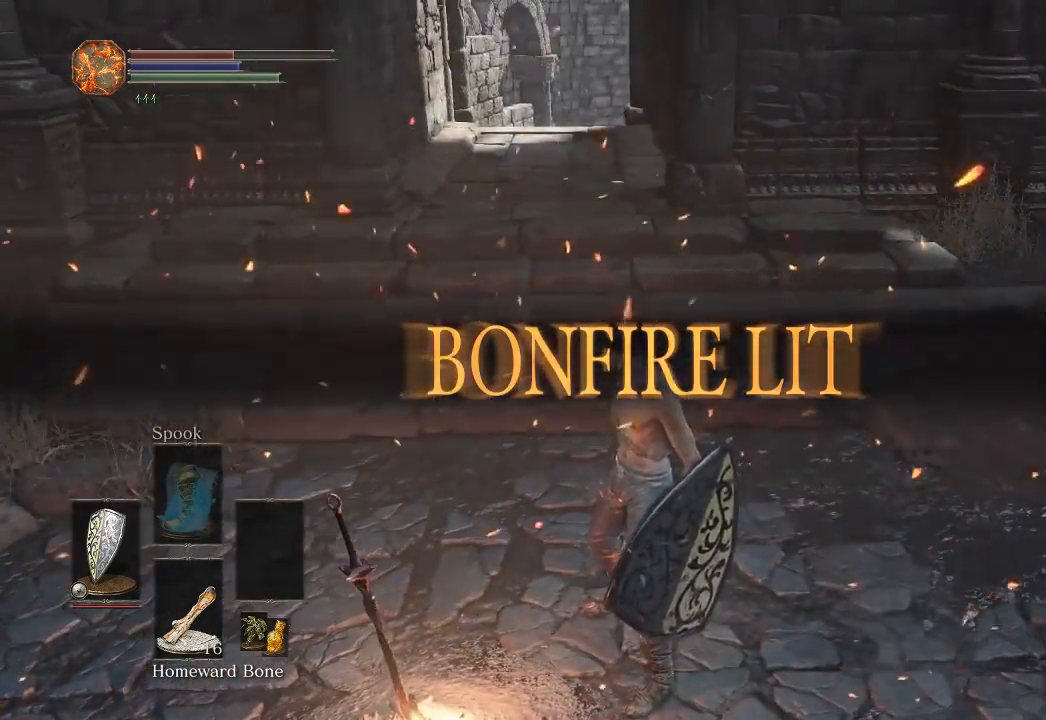
{"buttons": ["B"], "left_stick": "up", "right_stick": "center", "button_events": []}
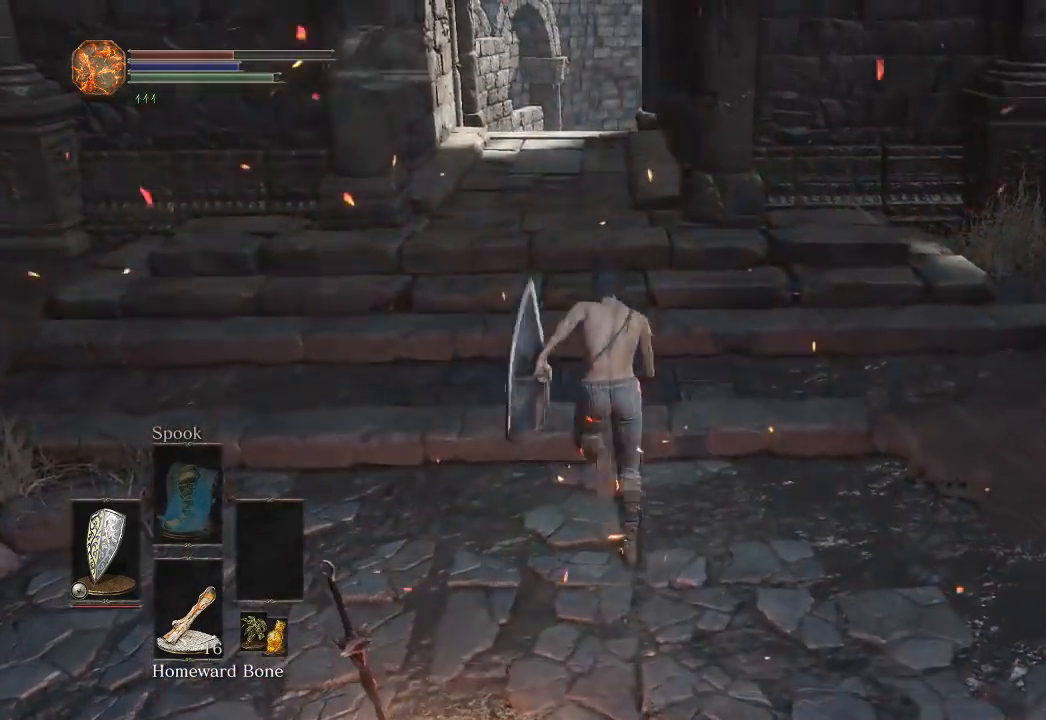
{"buttons": ["B"], "left_stick": "up", "right_stick": "center", "button_events": []}
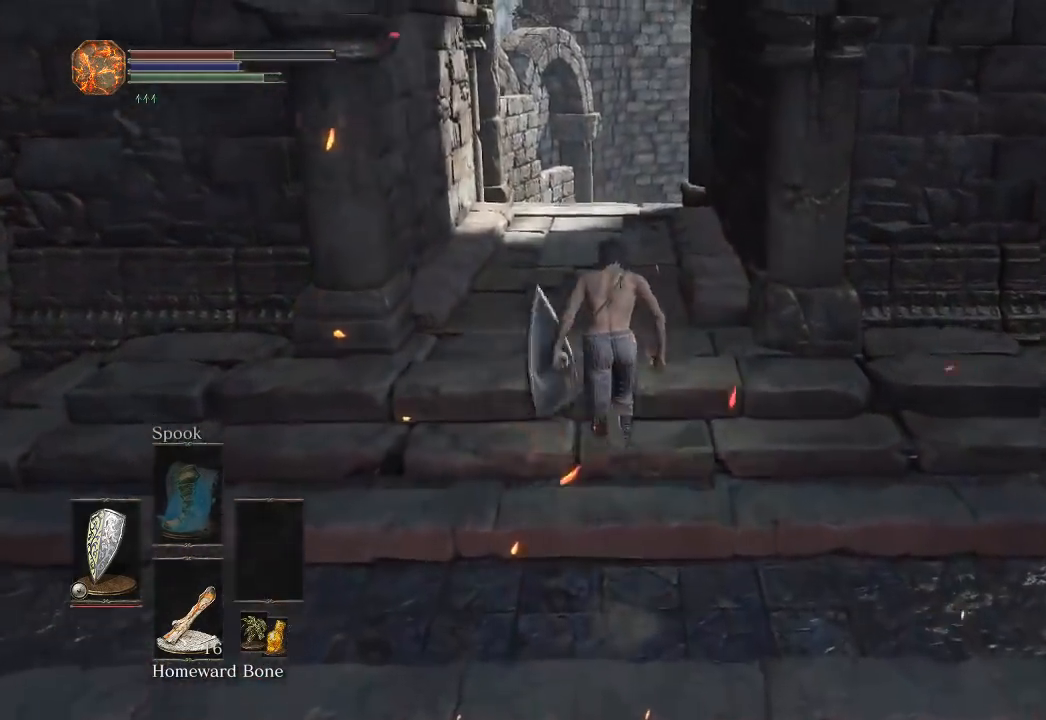
{"buttons": ["B"], "left_stick": "up", "right_stick": "down-right", "button_events": []}